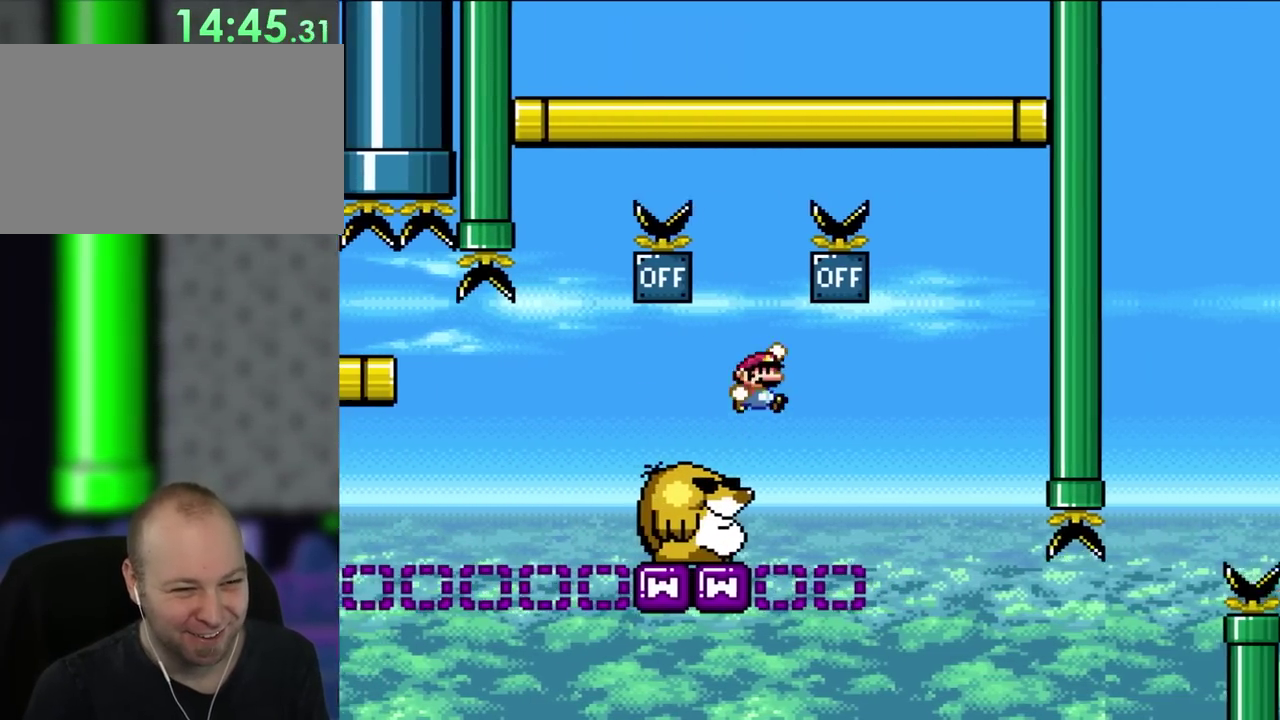
Gameplay with a controller (Nintendo layout); each line is a JSON object with the inputs held at the frame after it. "events" lists button and stick changes between this image and that frame as [ms after this image, input, new state], when the widget could be followed in between. Not read: A L3 R3 Y.
{"buttons": [], "events": [[50, "B", "down"], [233, "DPAD_LEFT", "down"], [233, "DPAD_RIGHT", "up"], [367, "B", "up"], [467, "DPAD_LEFT", "up"]]}
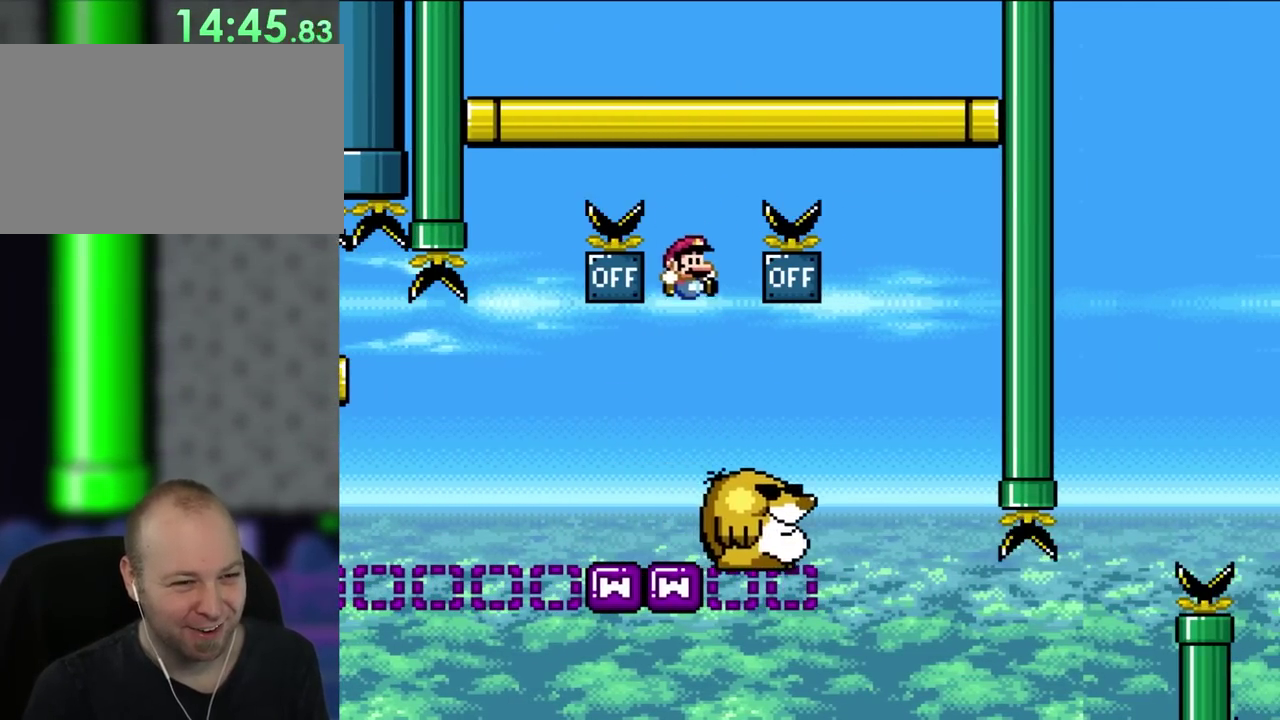
{"buttons": [], "events": [[17, "DPAD_RIGHT", "down"], [283, "DPAD_RIGHT", "up"]]}
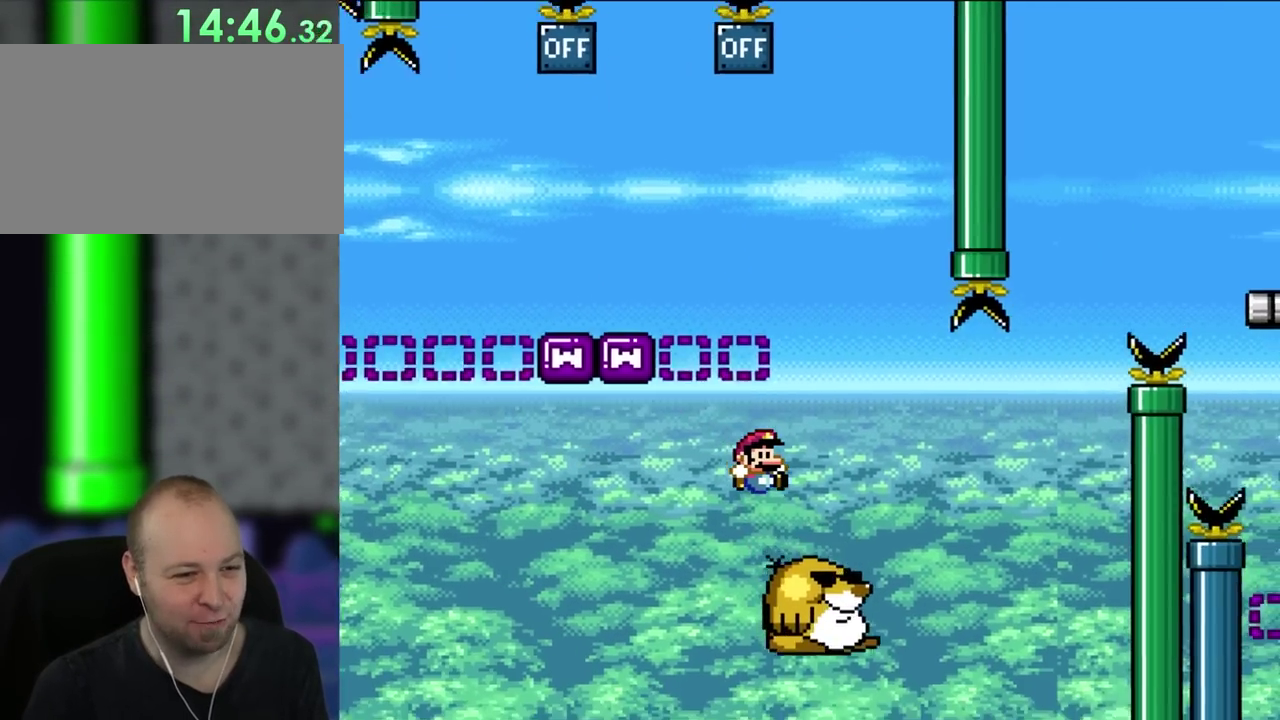
{"buttons": ["B"], "events": [[167, "B", "down"], [300, "B", "up"], [500, "B", "down"]]}
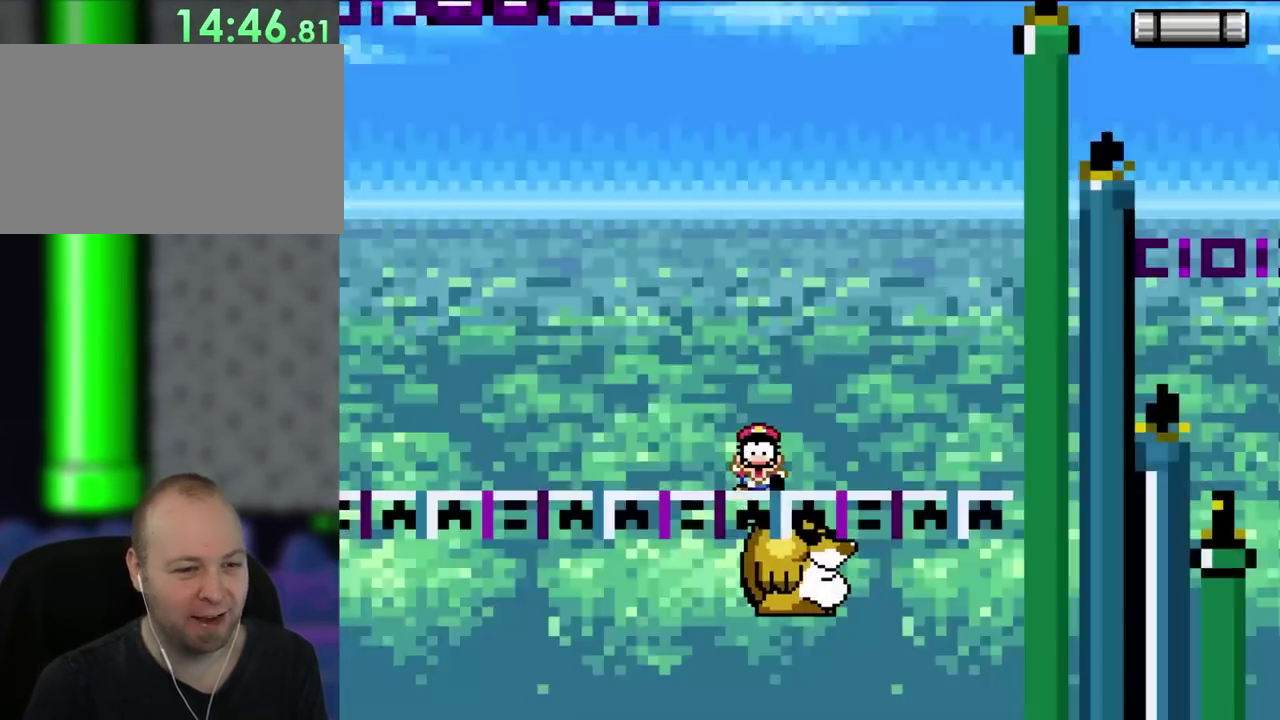
{"buttons": [], "events": [[167, "B", "up"]]}
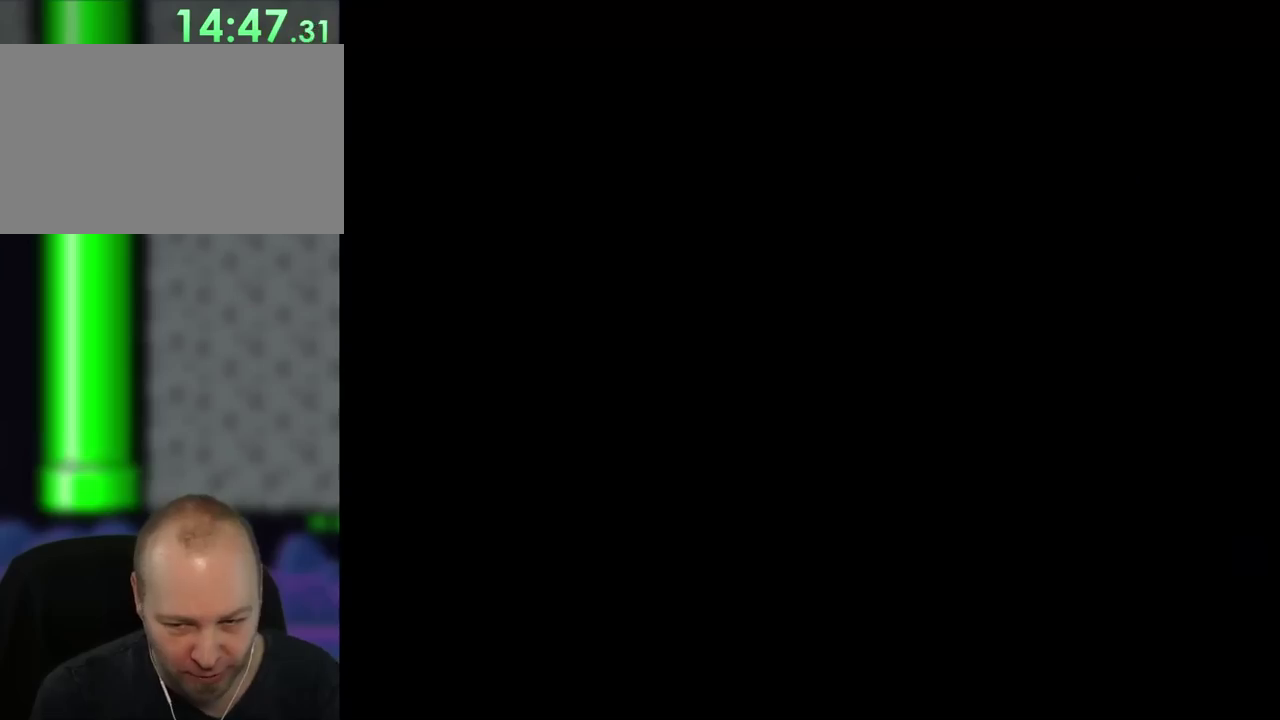
{"buttons": [], "events": []}
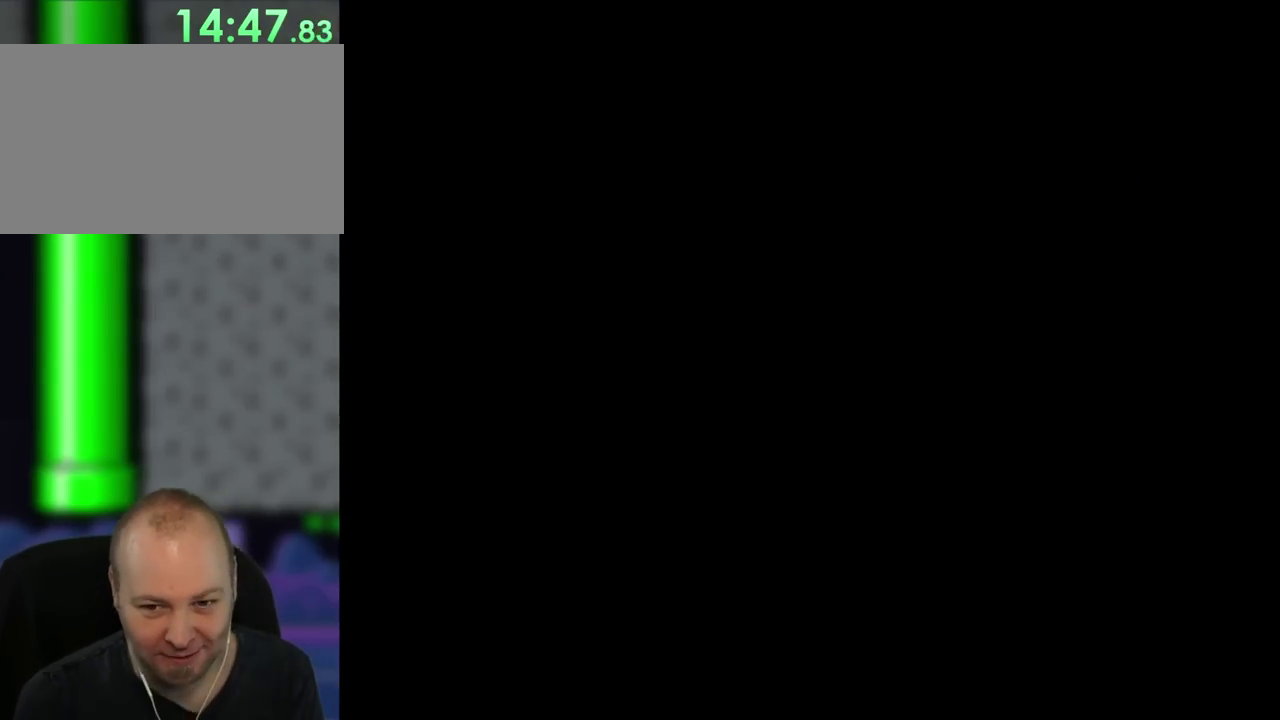
{"buttons": ["X", "DPAD_LEFT"], "events": [[417, "X", "down"], [433, "DPAD_LEFT", "down"]]}
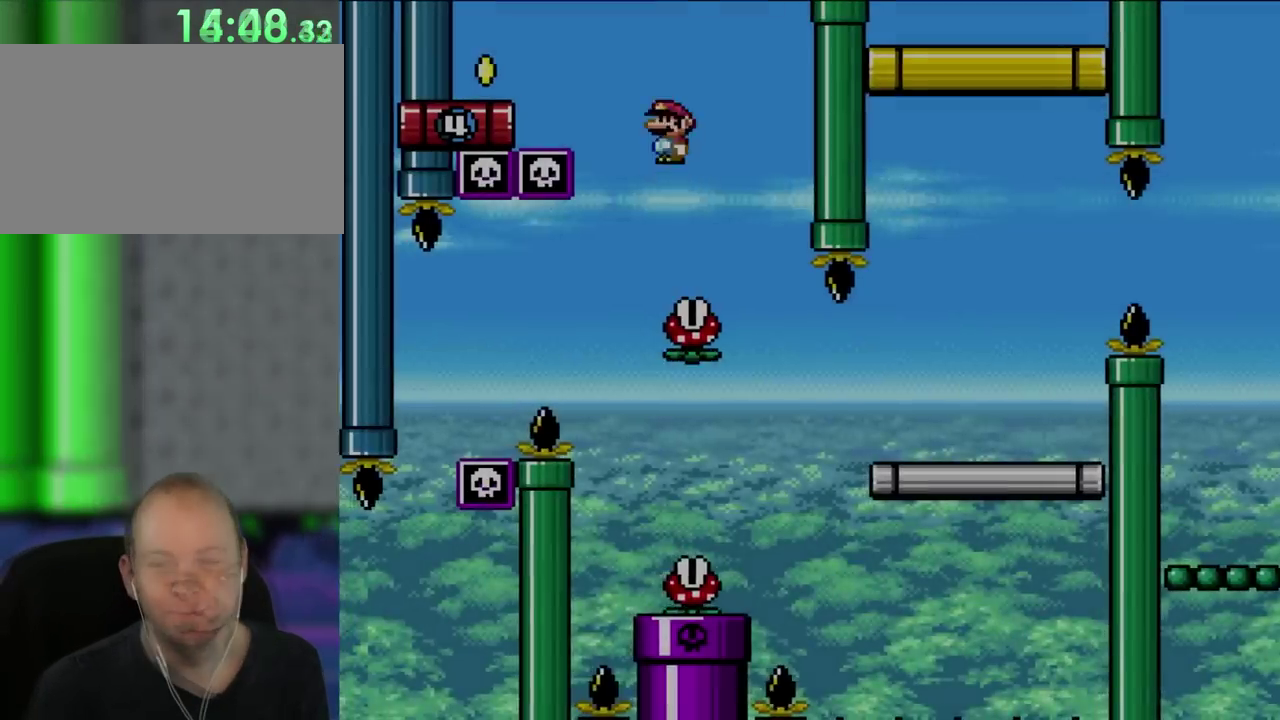
{"buttons": ["X"], "events": [[383, "DPAD_LEFT", "up"]]}
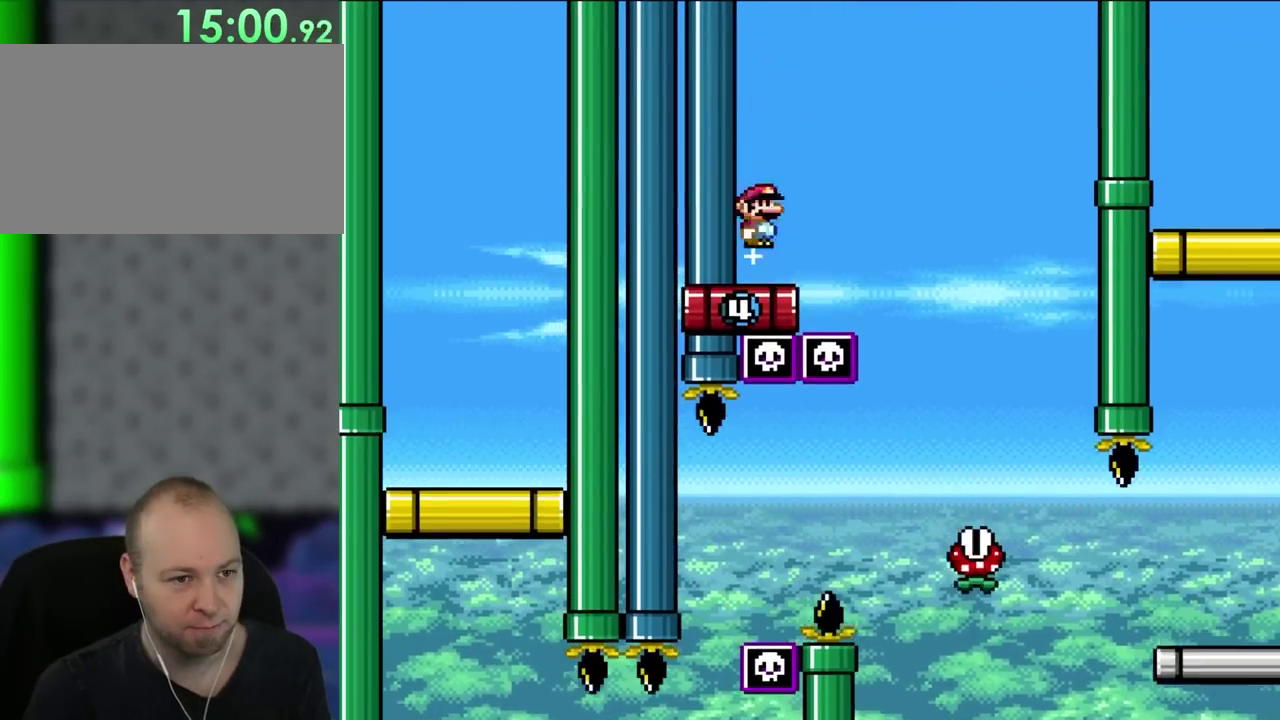
{"buttons": ["X", "DPAD_RIGHT"], "events": [[17, "DPAD_RIGHT", "down"]]}
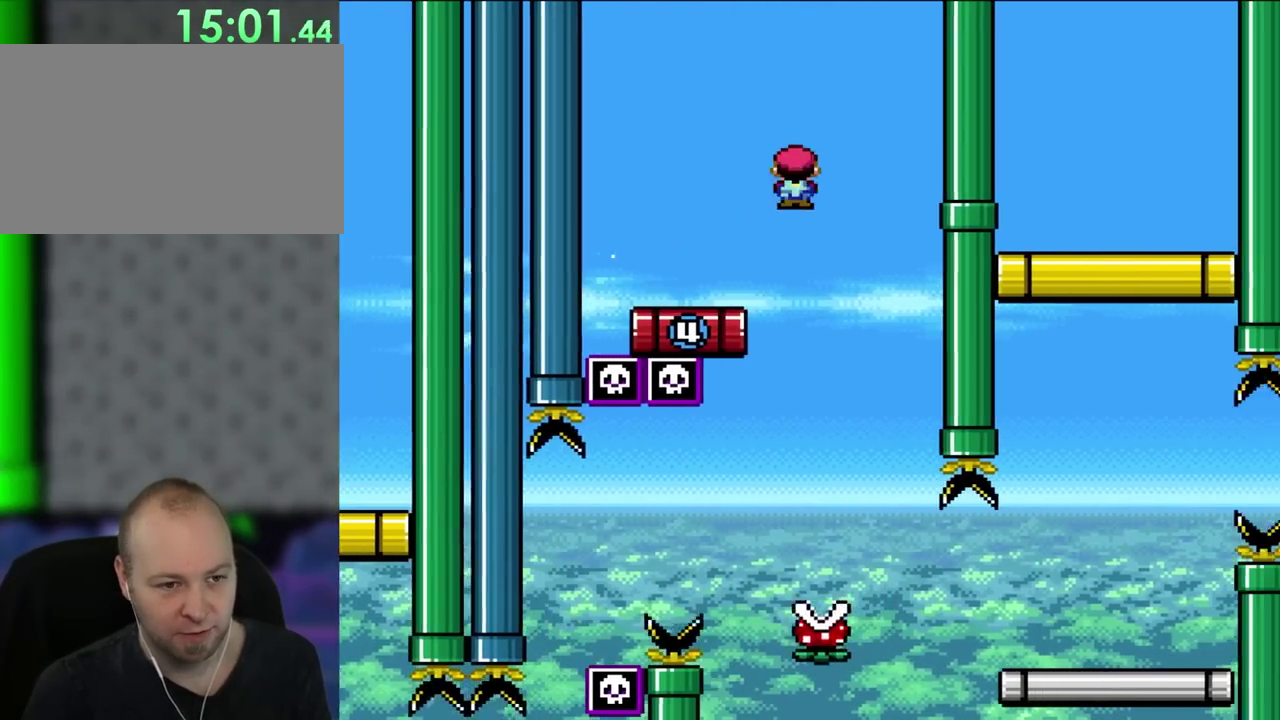
{"buttons": ["X", "DPAD_RIGHT"], "events": [[117, "DPAD_UP", "down"], [167, "DPAD_RIGHT", "up"], [183, "DPAD_LEFT", "down"], [183, "DPAD_UP", "up"], [450, "DPAD_LEFT", "up"], [483, "DPAD_RIGHT", "down"]]}
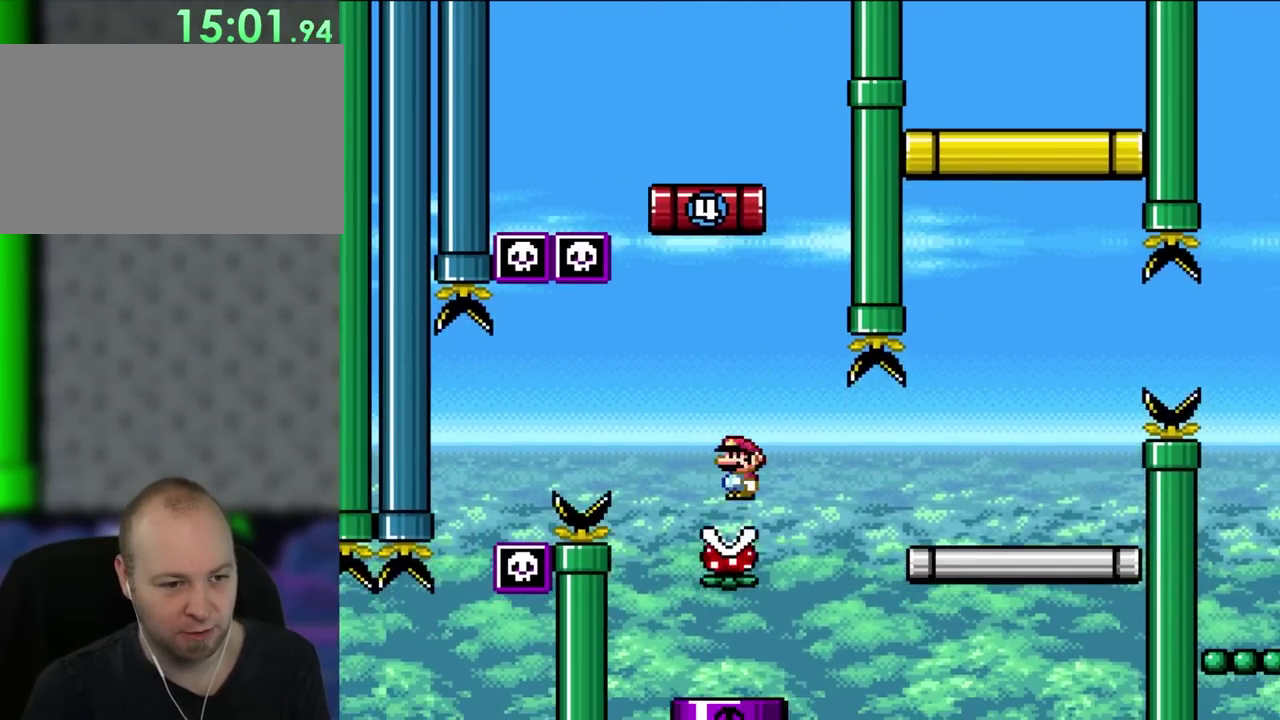
{"buttons": ["X", "DPAD_RIGHT"], "events": []}
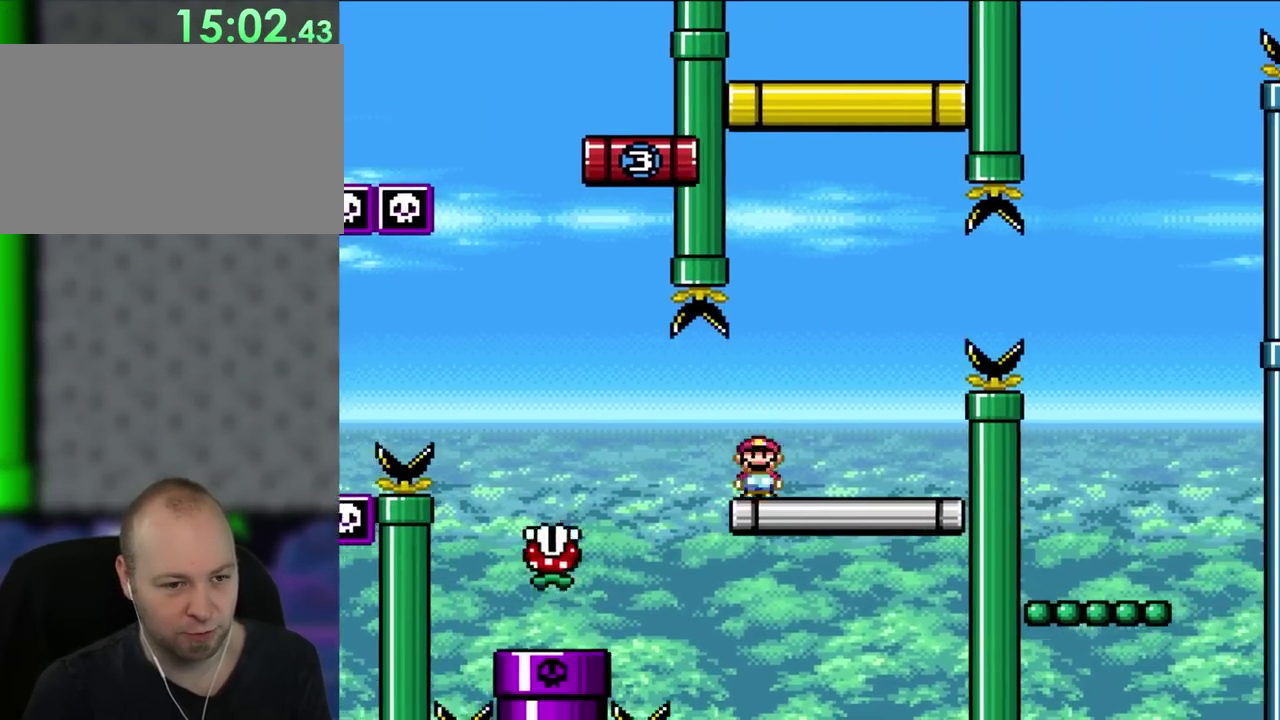
{"buttons": ["X", "DPAD_RIGHT"], "events": []}
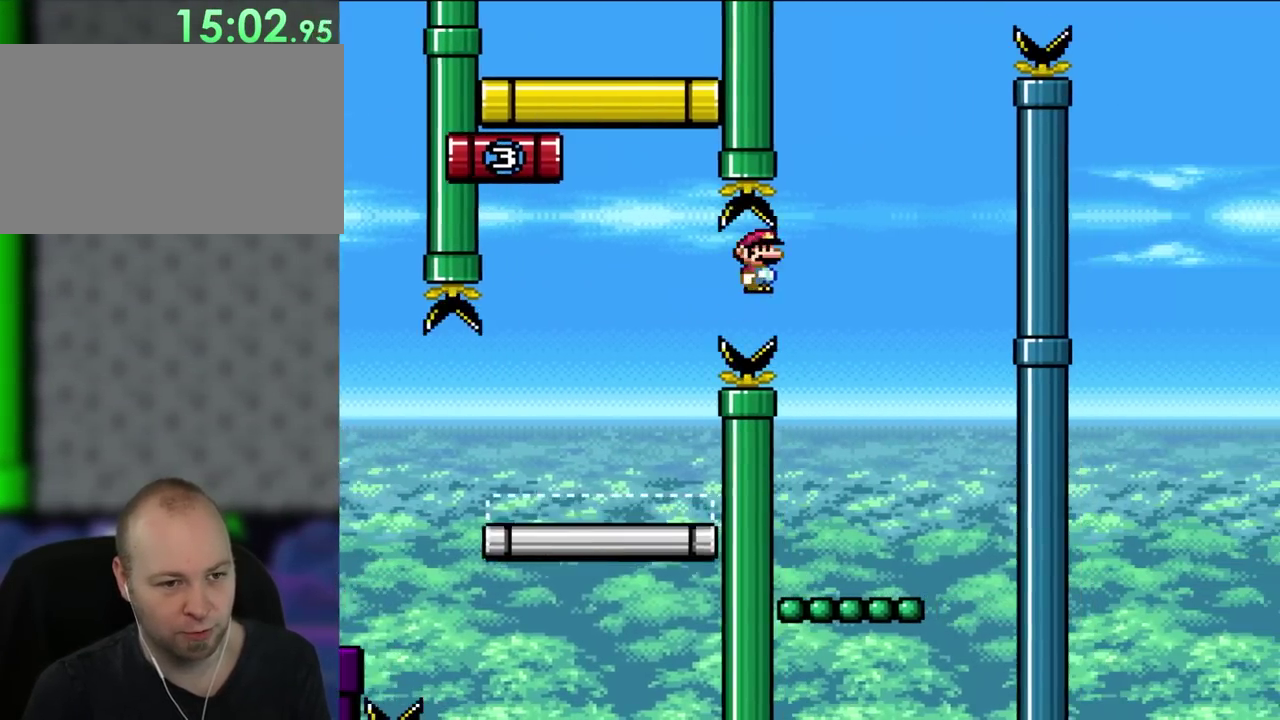
{"buttons": [], "events": [[317, "DPAD_RIGHT", "up"], [350, "DPAD_LEFT", "down"], [483, "DPAD_LEFT", "up"], [483, "X", "up"]]}
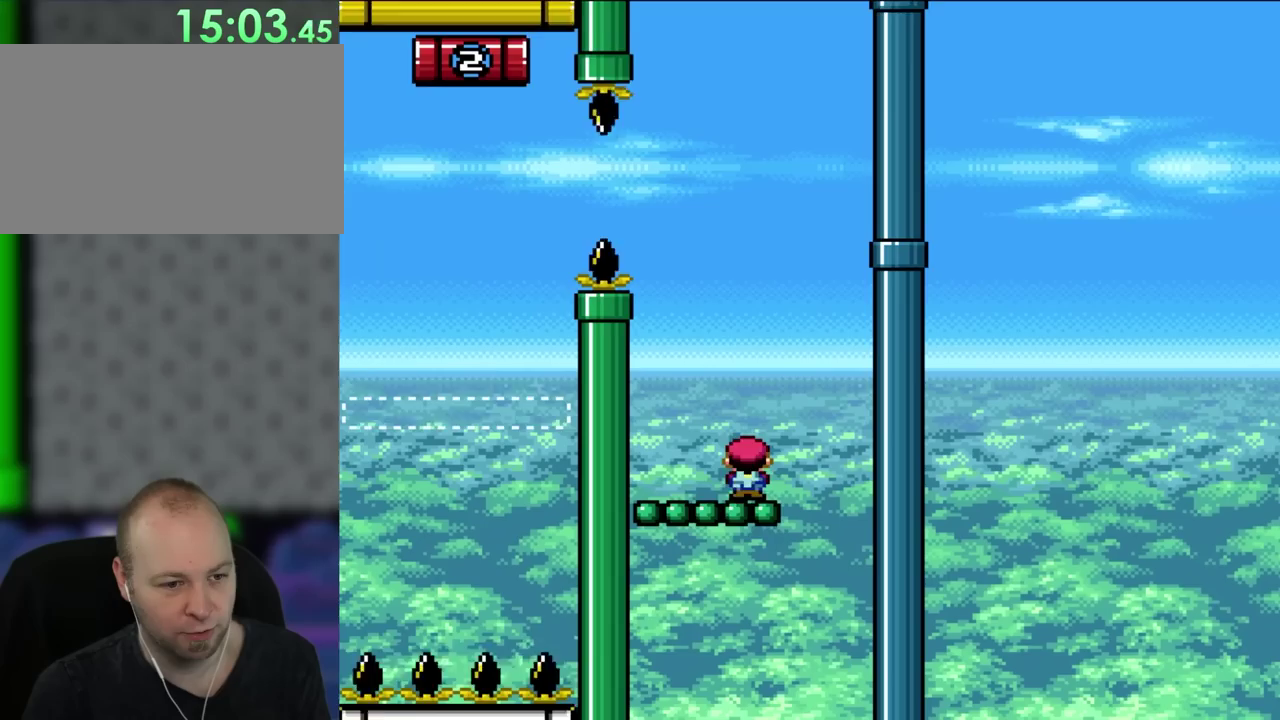
{"buttons": ["B"], "events": [[167, "B", "down"]]}
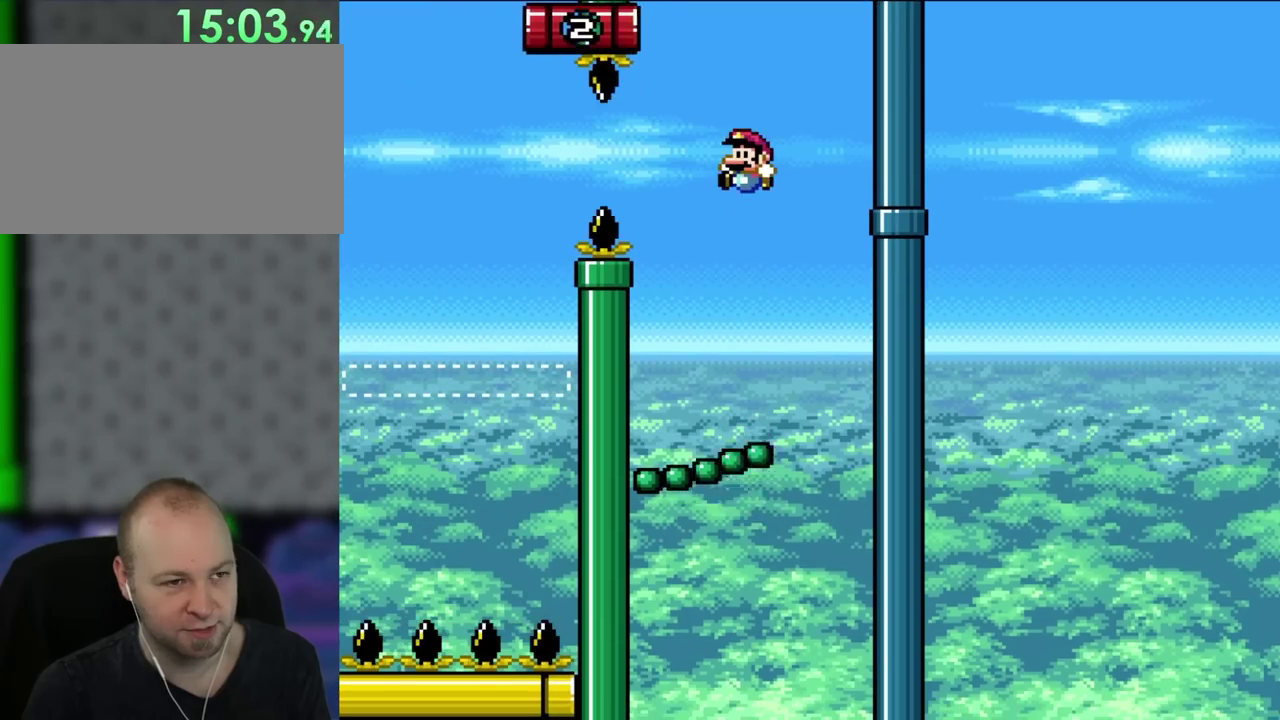
{"buttons": ["B"], "events": [[250, "DPAD_LEFT", "down"], [450, "DPAD_LEFT", "up"]]}
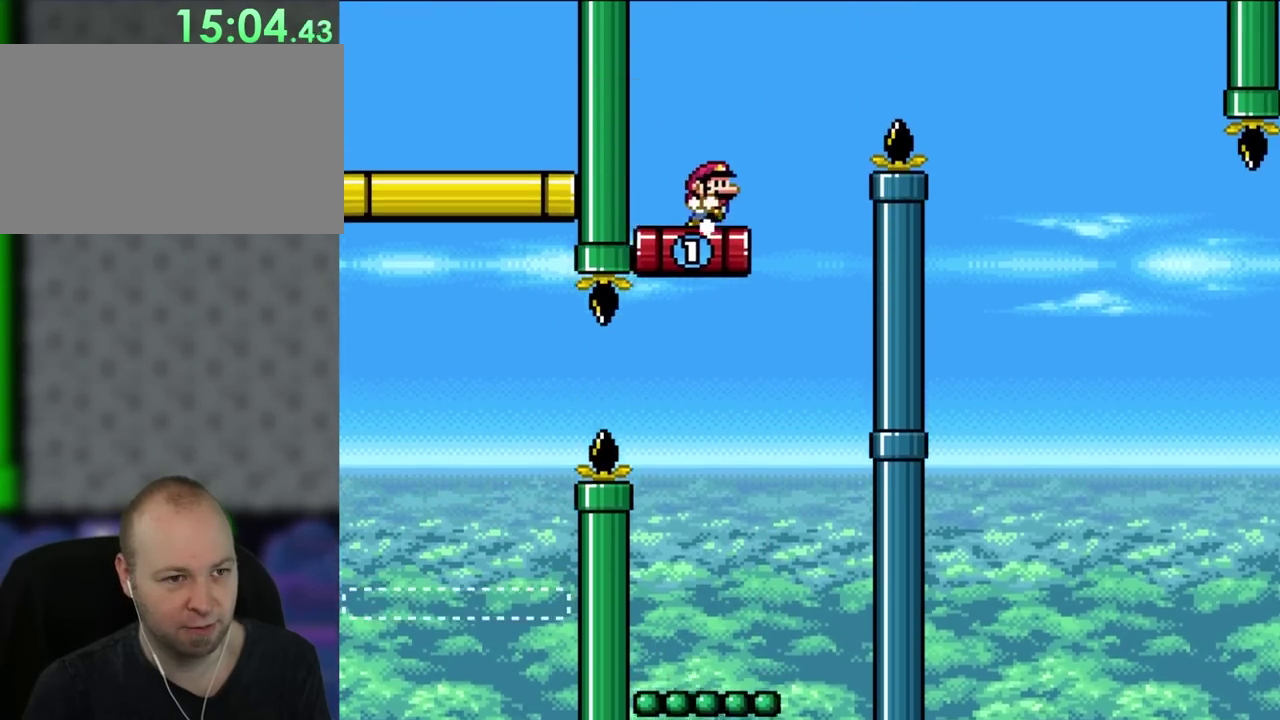
{"buttons": ["B", "DPAD_RIGHT"], "events": [[83, "B", "up"], [83, "DPAD_RIGHT", "down"], [283, "B", "down"]]}
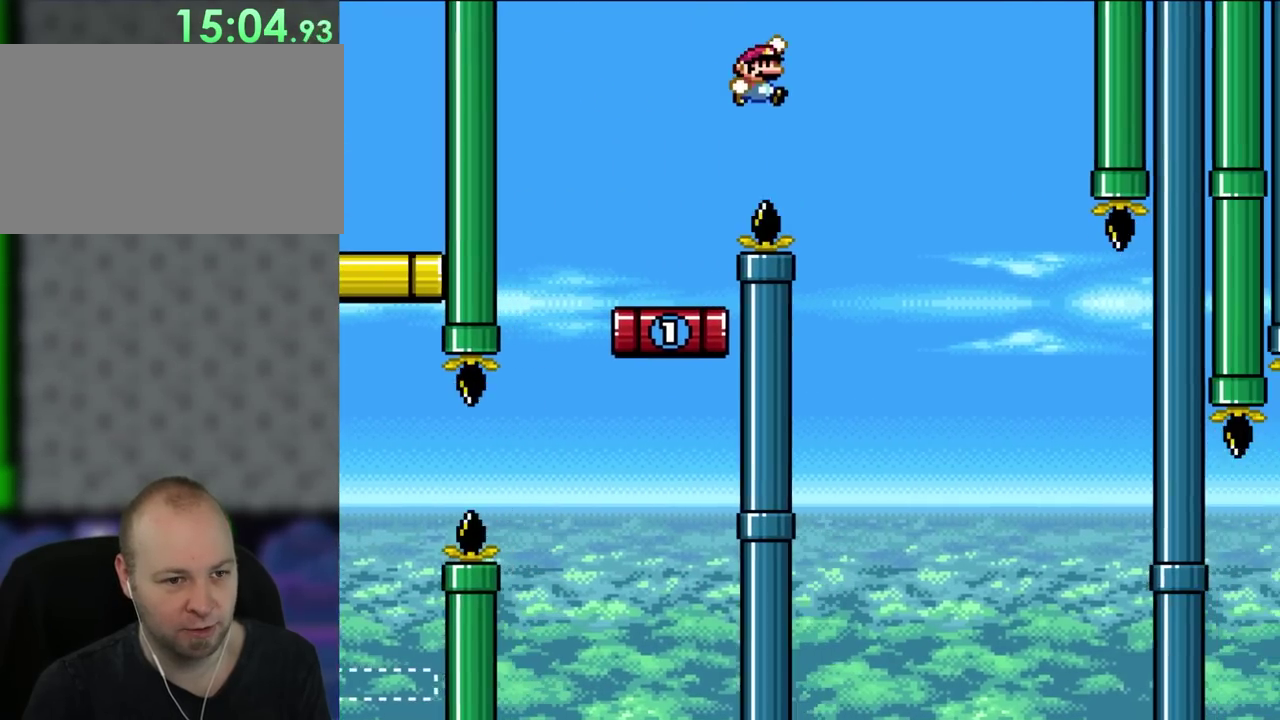
{"buttons": ["DPAD_LEFT"], "events": [[117, "B", "up"], [217, "B", "down"], [283, "DPAD_LEFT", "down"], [283, "DPAD_RIGHT", "up"], [400, "B", "up"]]}
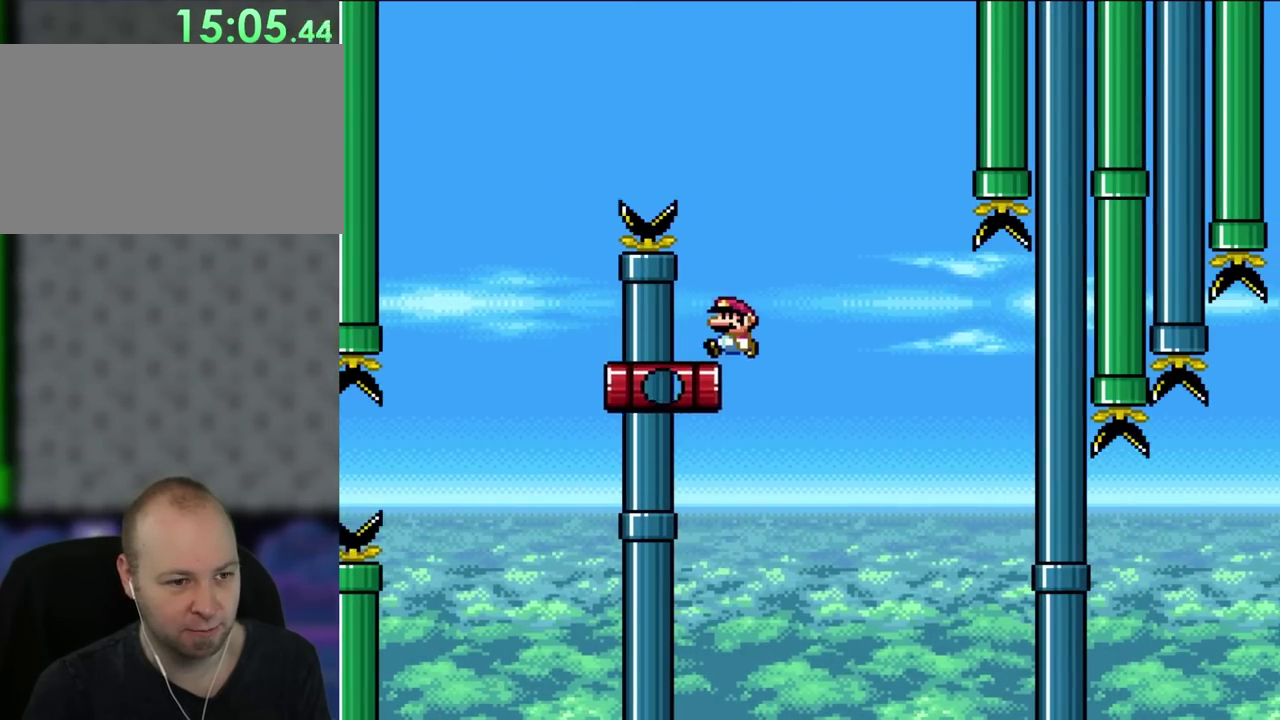
{"buttons": [], "events": [[117, "DPAD_LEFT", "up"]]}
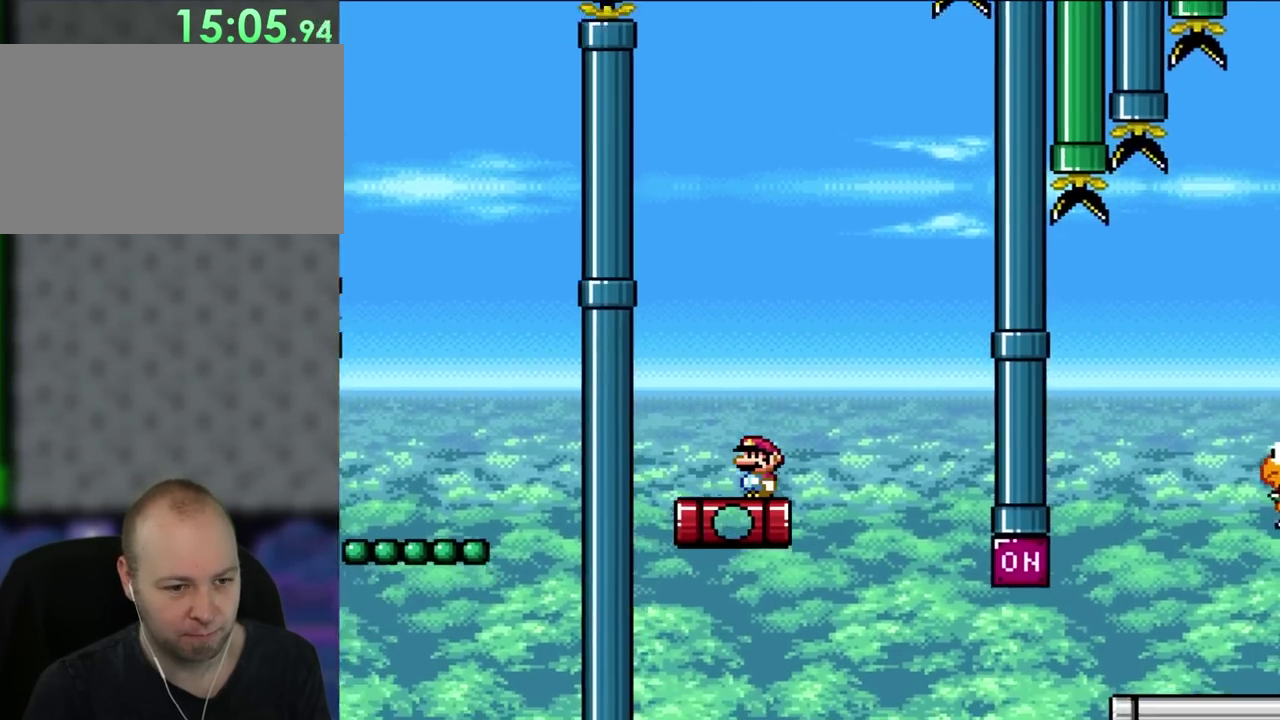
{"buttons": ["DPAD_RIGHT"], "events": [[317, "DPAD_RIGHT", "down"]]}
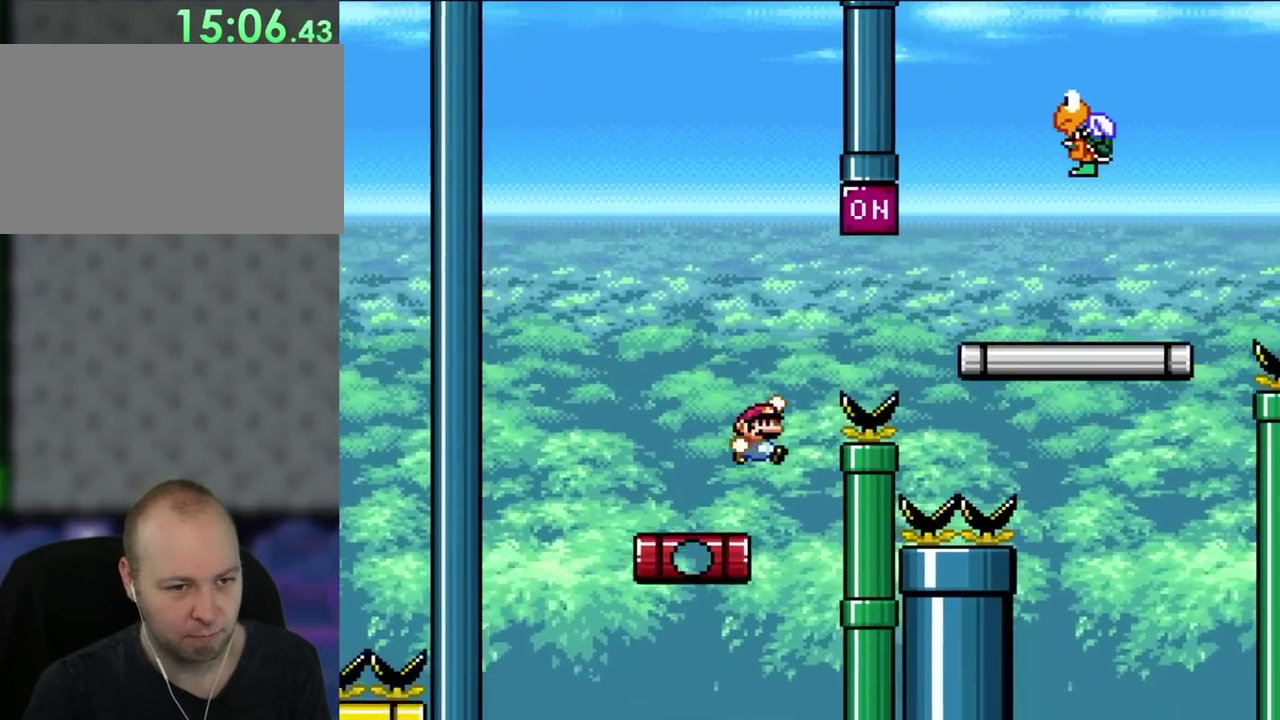
{"buttons": ["DPAD_RIGHT"], "events": [[83, "B", "down"], [350, "B", "up"]]}
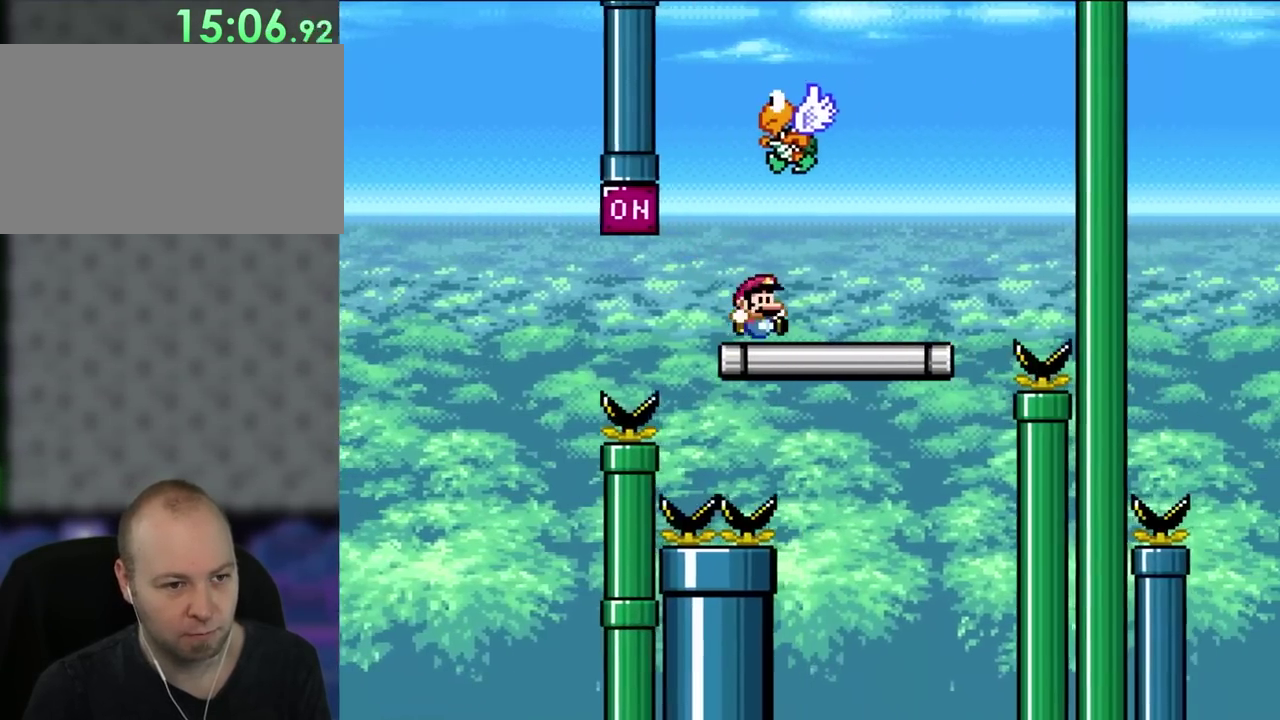
{"buttons": ["B", "DPAD_LEFT"], "events": [[233, "B", "down"], [283, "DPAD_LEFT", "down"], [283, "DPAD_RIGHT", "up"]]}
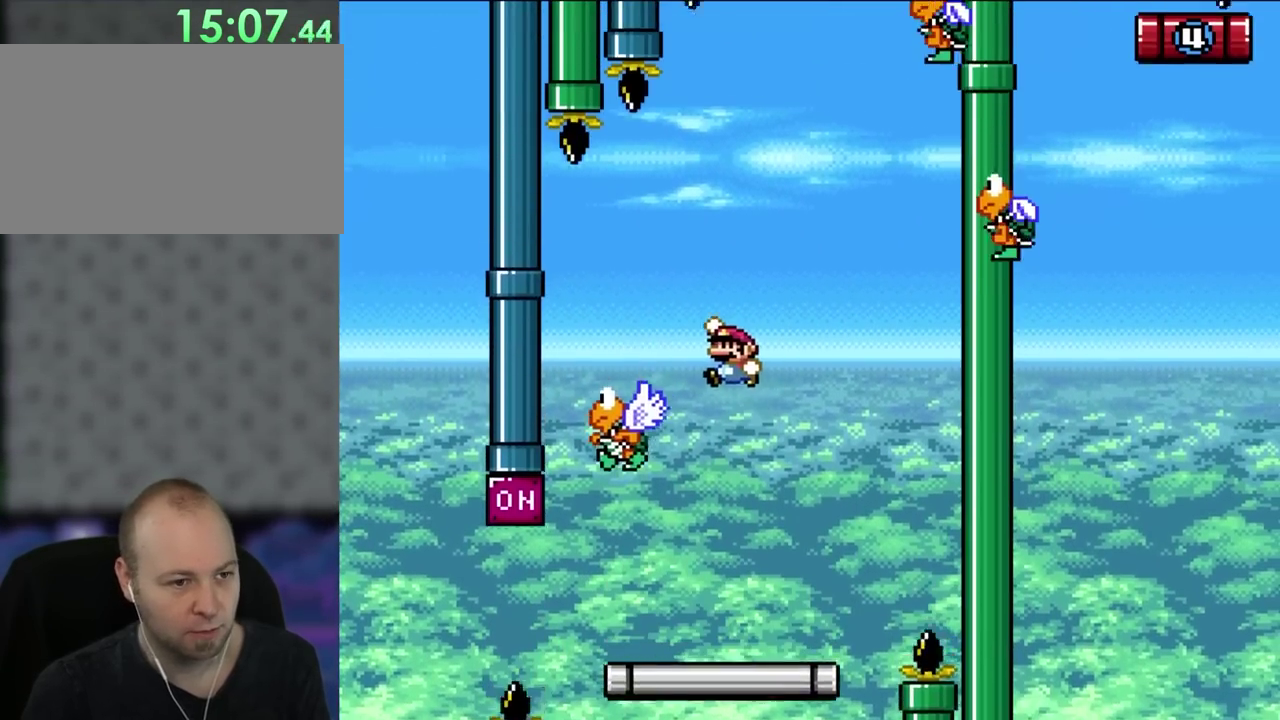
{"buttons": ["B", "DPAD_RIGHT"], "events": [[350, "DPAD_LEFT", "up"], [350, "DPAD_RIGHT", "down"]]}
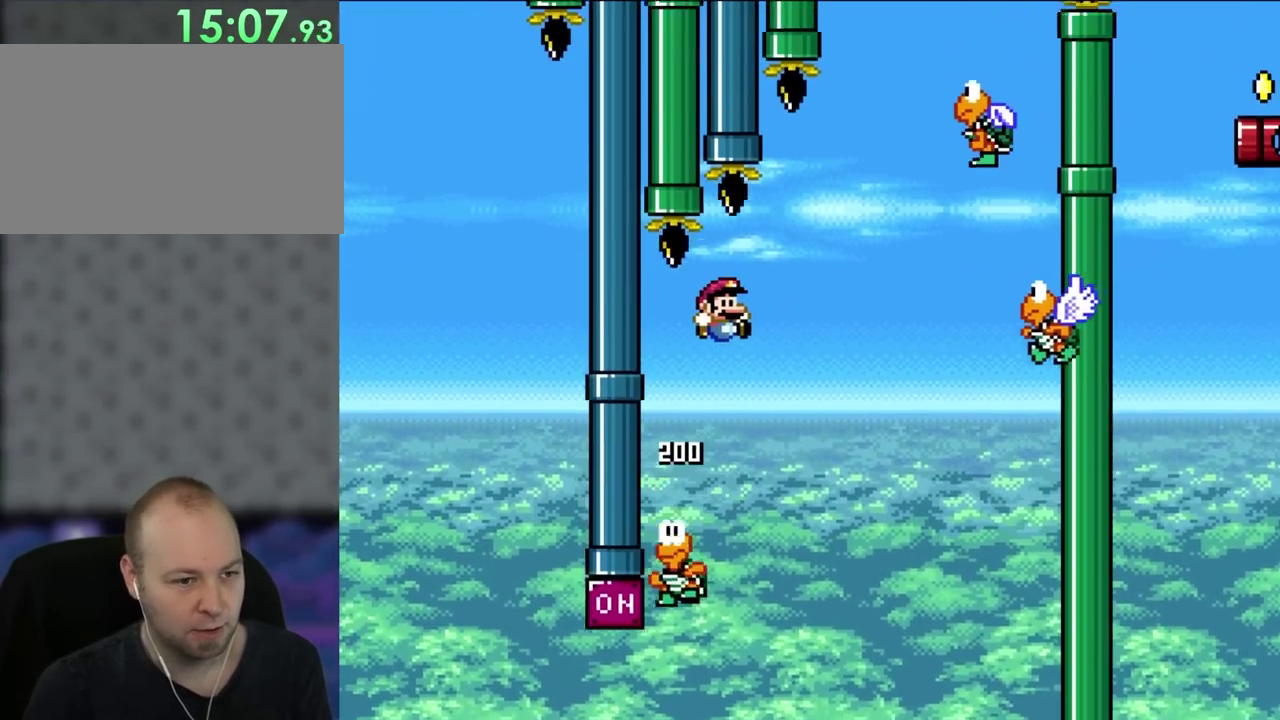
{"buttons": ["DPAD_RIGHT"], "events": [[483, "B", "up"]]}
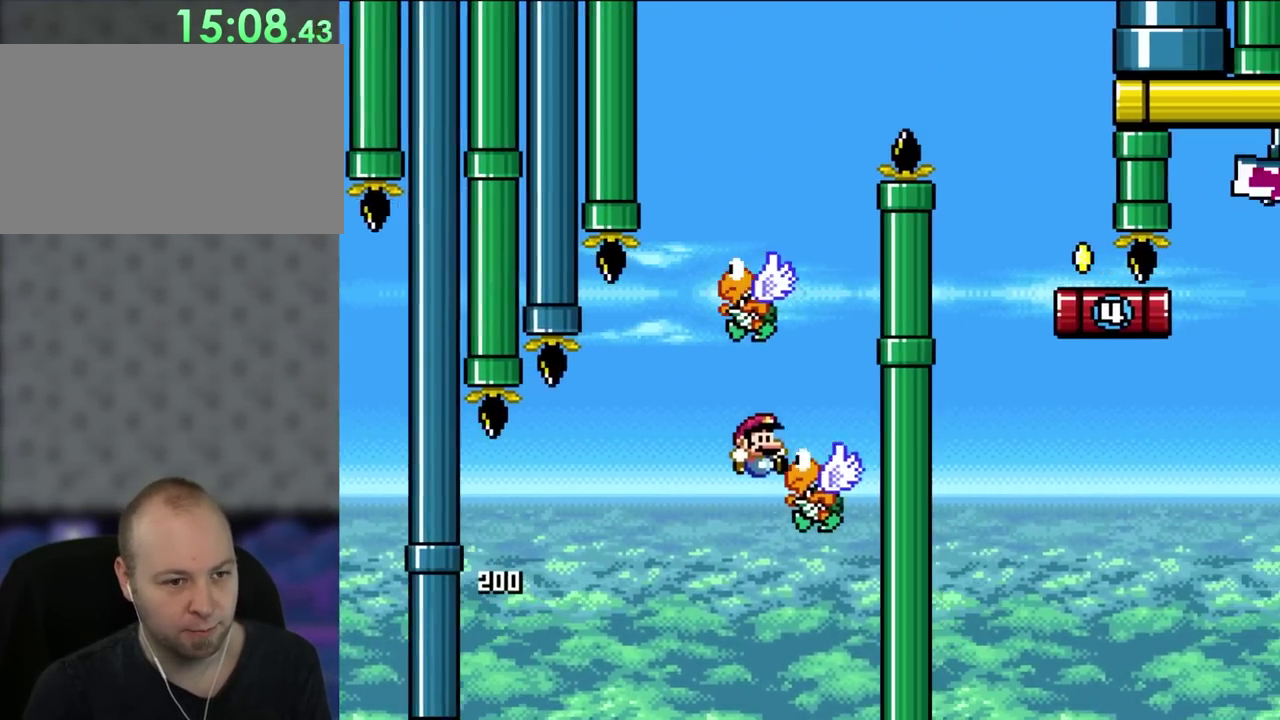
{"buttons": ["B", "DPAD_LEFT"], "events": [[83, "B", "down"], [167, "DPAD_UP", "down"], [183, "DPAD_RIGHT", "up"], [217, "DPAD_LEFT", "down"], [217, "DPAD_UP", "up"]]}
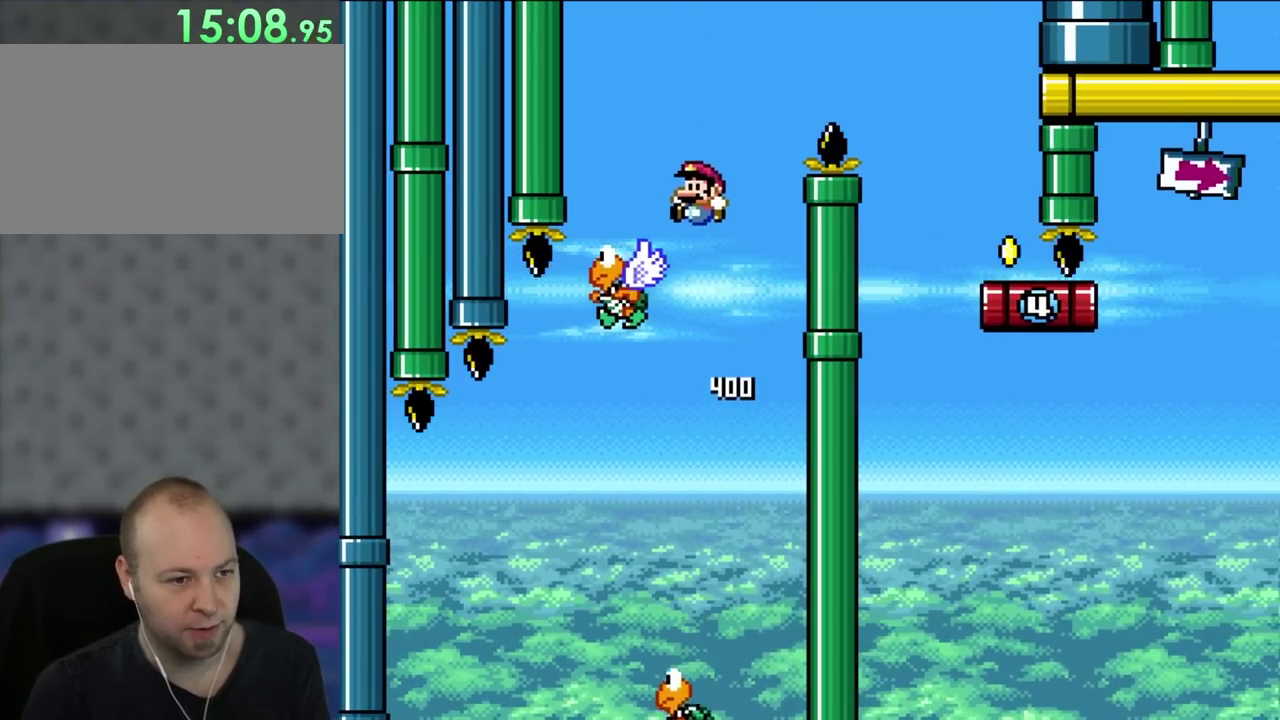
{"buttons": ["B", "DPAD_RIGHT"], "events": [[217, "DPAD_LEFT", "up"], [233, "DPAD_RIGHT", "down"]]}
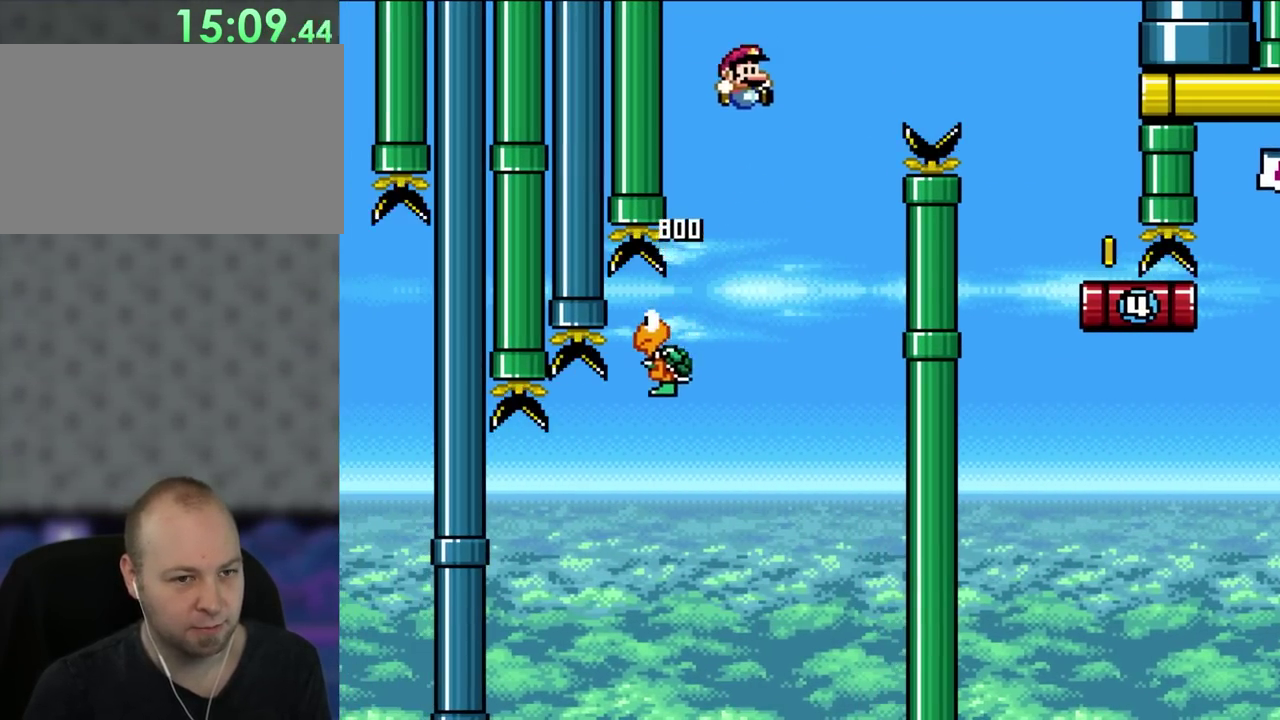
{"buttons": ["B", "DPAD_RIGHT"], "events": []}
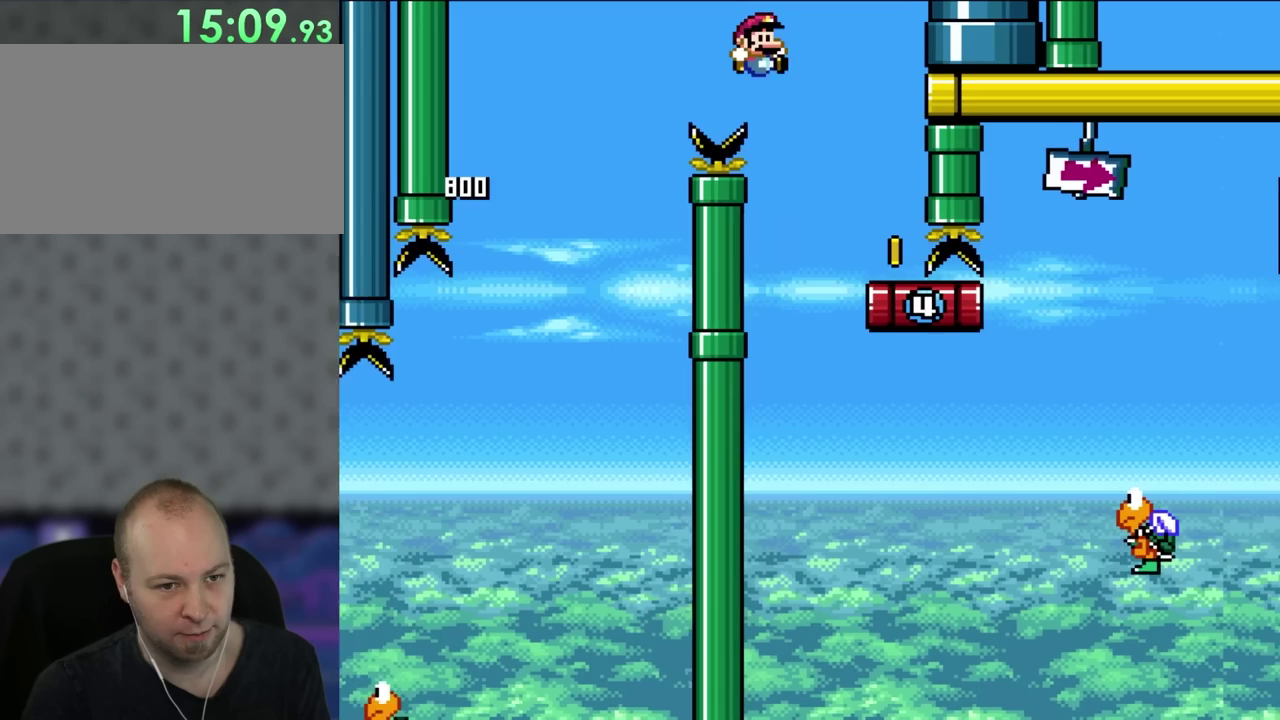
{"buttons": ["X", "DPAD_LEFT"], "events": [[283, "B", "up"], [283, "DPAD_RIGHT", "up"], [317, "DPAD_LEFT", "down"], [317, "X", "down"]]}